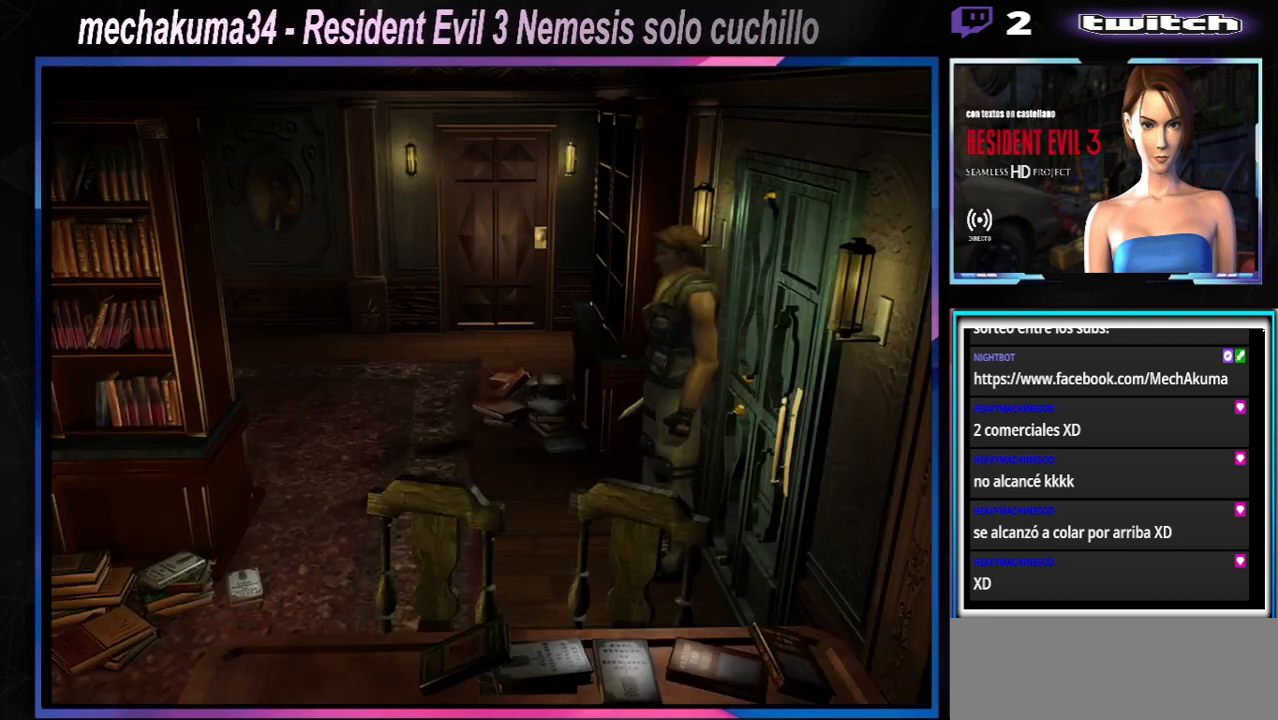
Gameplay with a controller (Xbox layout); each line is a JSON object with the inputs held at the frame after it. "events" lists button and stick changes between this image and that frame as [ms after this image, input, new state], when the widget could be followed in between. Not read: L3 R3 right_stick.
{"buttons": ["X"], "left_stick": "right", "events": [[300, "left_stick", "right"], [400, "X", "down"]]}
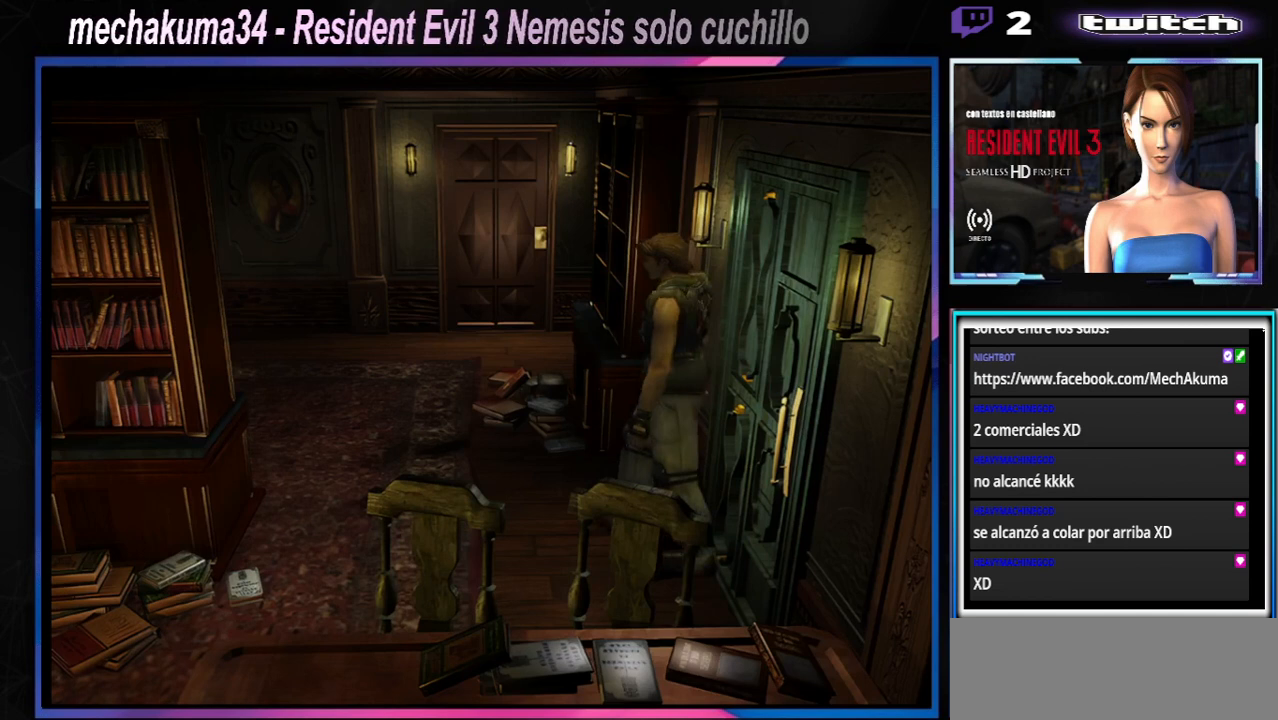
{"buttons": ["X"], "left_stick": "up", "events": [[33, "left_stick", "up-right"], [267, "left_stick", "up"]]}
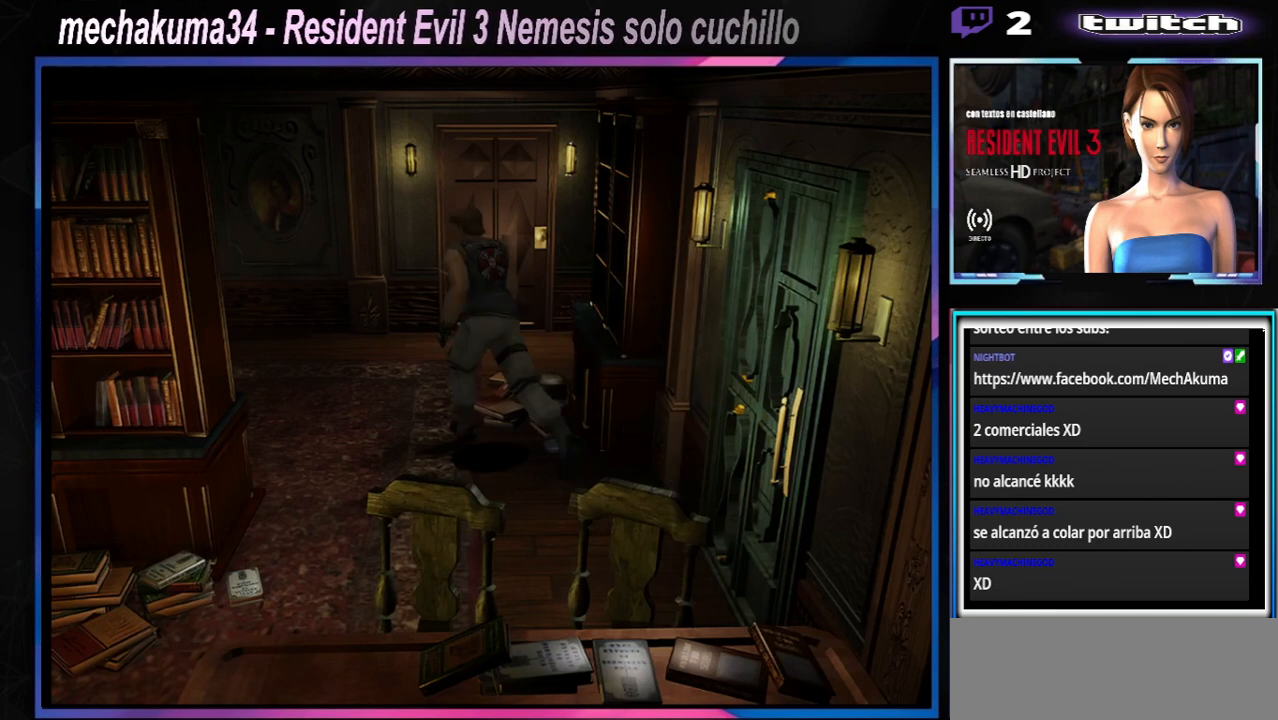
{"buttons": ["X"], "left_stick": "up", "events": [[67, "left_stick", "up-right"], [167, "A", "down"], [333, "A", "up"], [367, "left_stick", "up"]]}
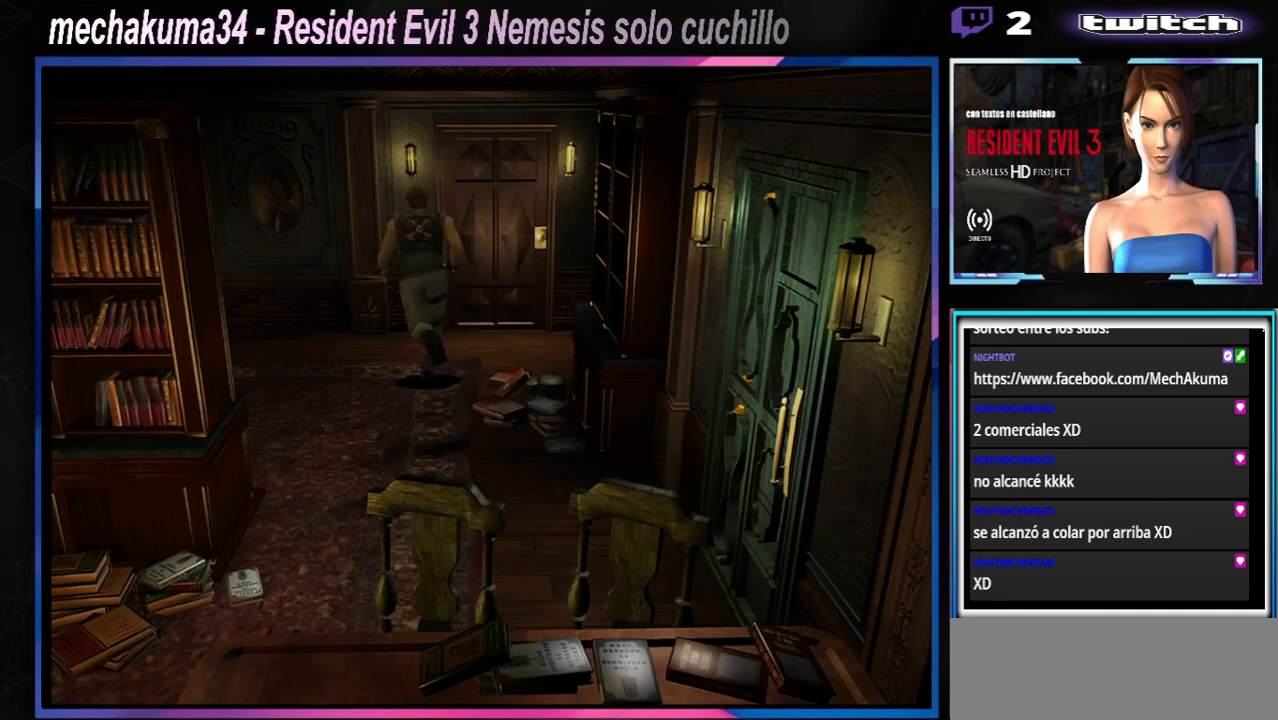
{"buttons": ["X"], "left_stick": "up-right", "events": [[200, "left_stick", "up-right"], [233, "A", "down"], [433, "A", "up"]]}
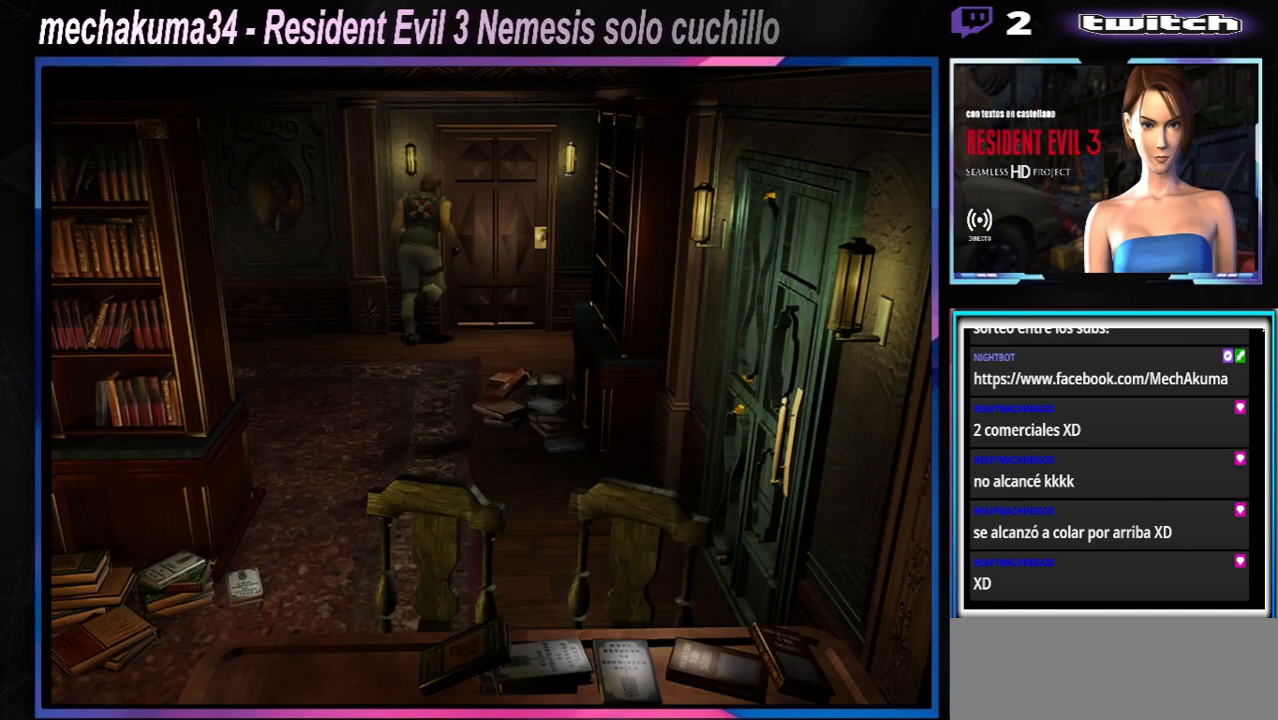
{"buttons": ["X"], "left_stick": "up-left", "events": [[67, "A", "down"], [200, "left_stick", "up"], [233, "A", "up"], [300, "left_stick", "up-left"], [333, "A", "down"], [467, "A", "up"]]}
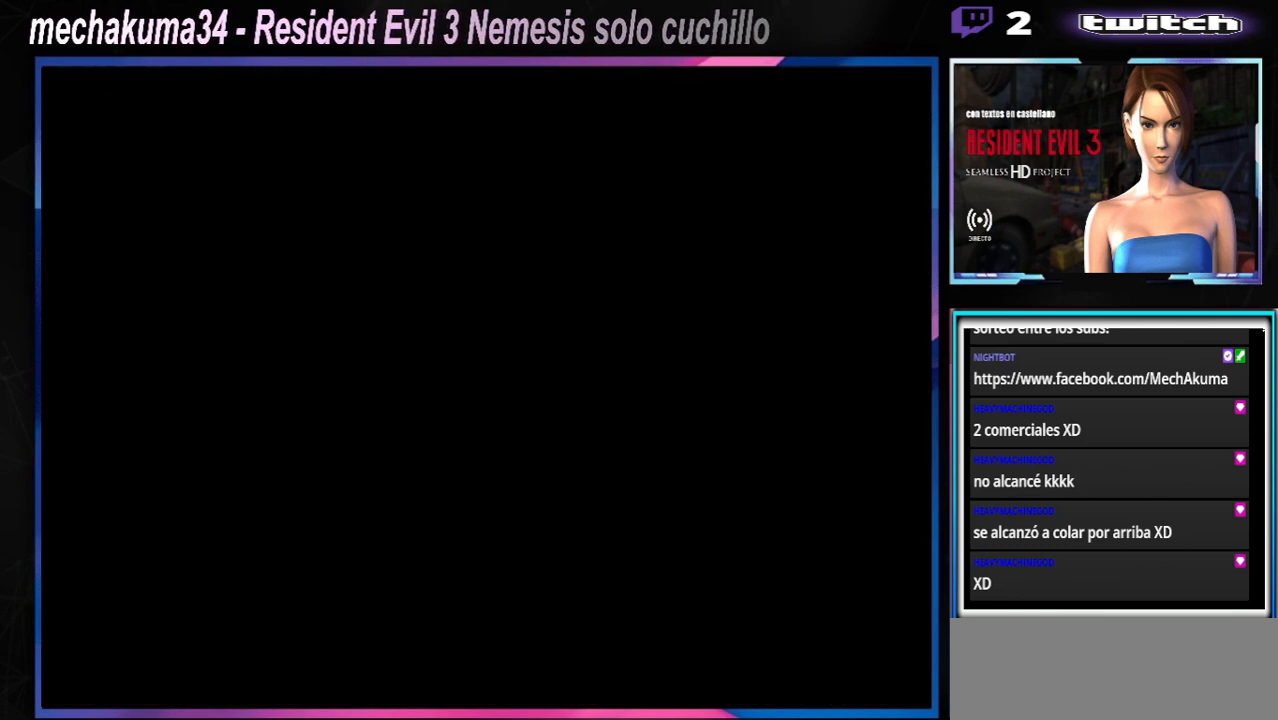
{"buttons": ["A"], "left_stick": "center", "events": [[33, "X", "up"], [33, "left_stick", "center"], [400, "A", "down"]]}
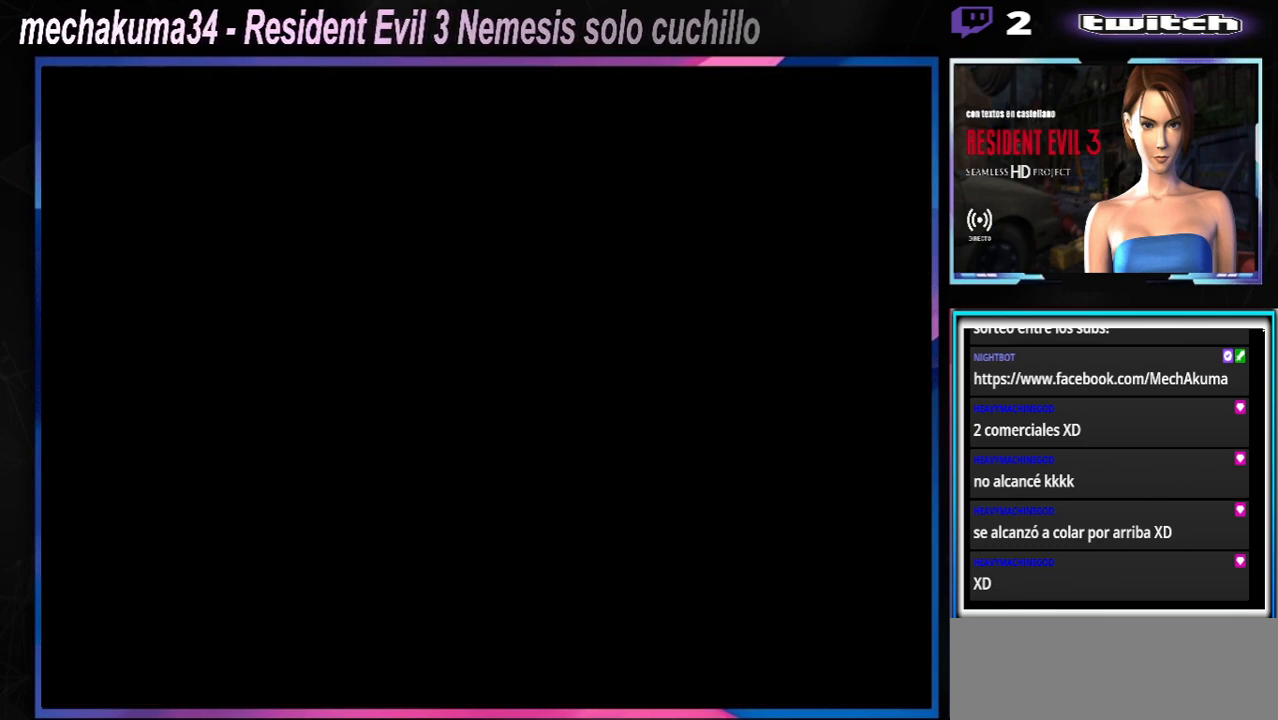
{"buttons": ["A"], "left_stick": "center", "events": [[100, "A", "up"], [500, "A", "down"]]}
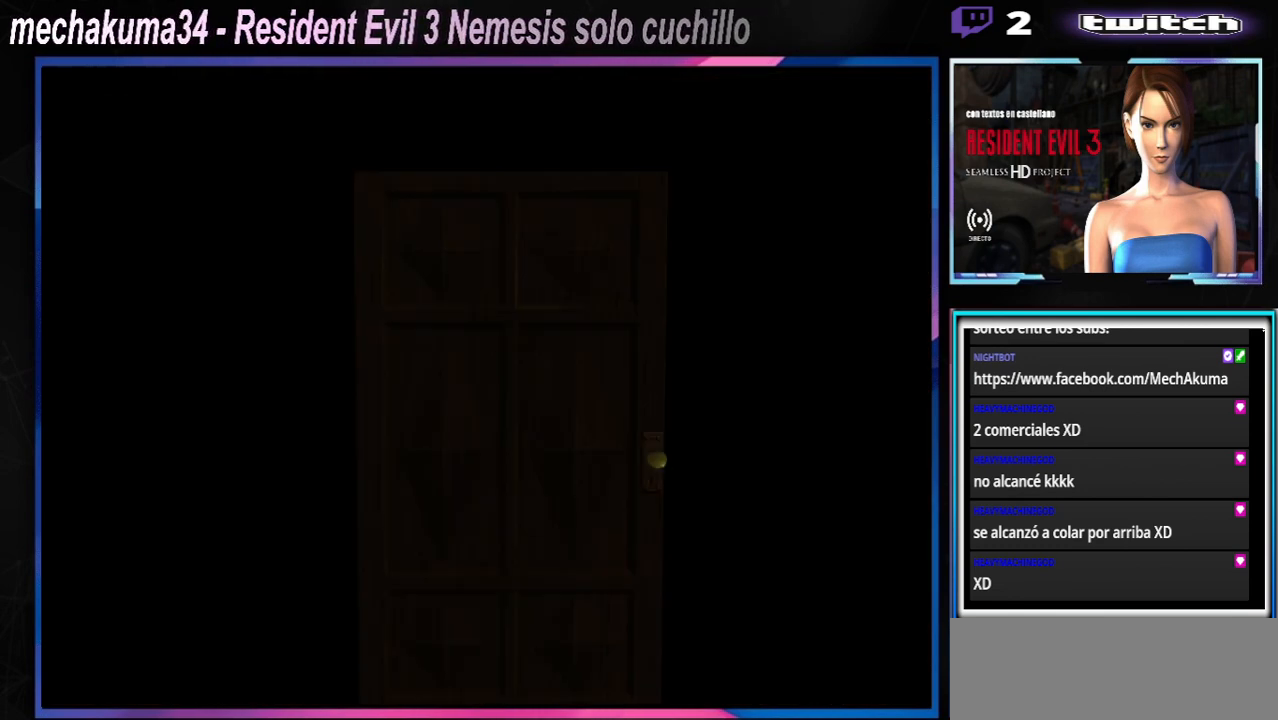
{"buttons": [], "left_stick": "center", "events": [[167, "A", "up"], [267, "A", "down"], [367, "A", "up"]]}
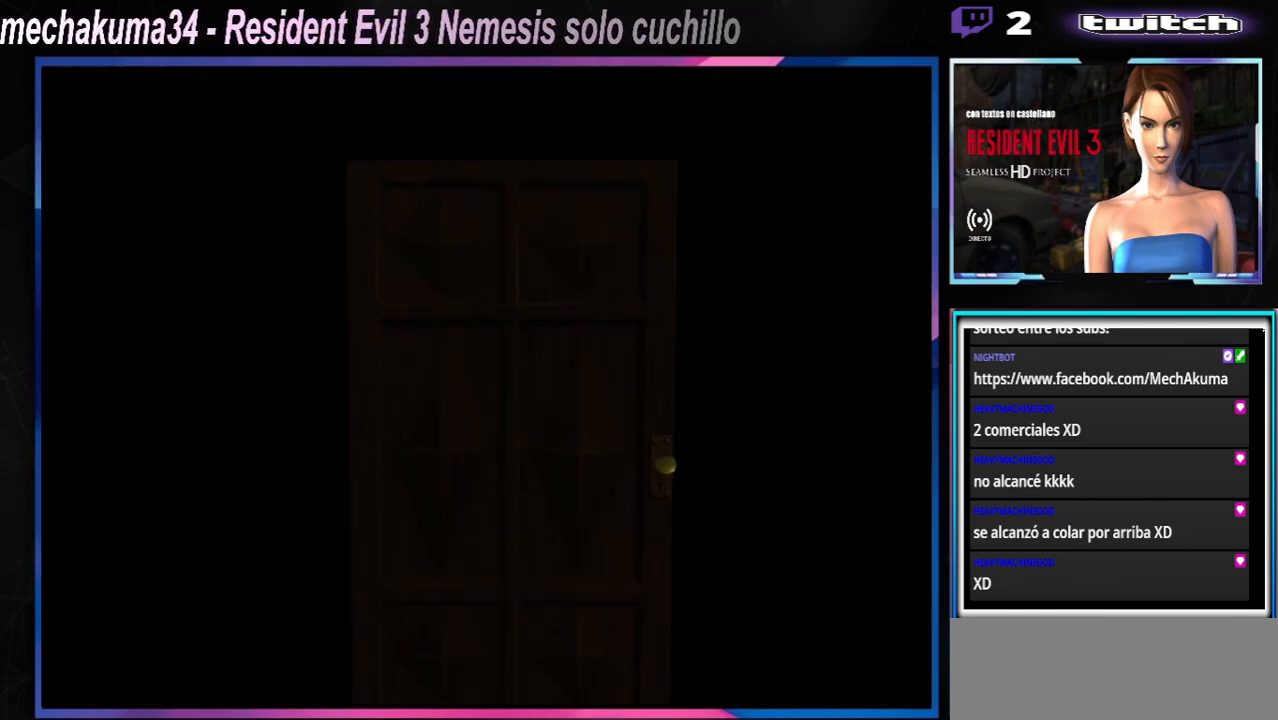
{"buttons": [], "left_stick": "center", "events": []}
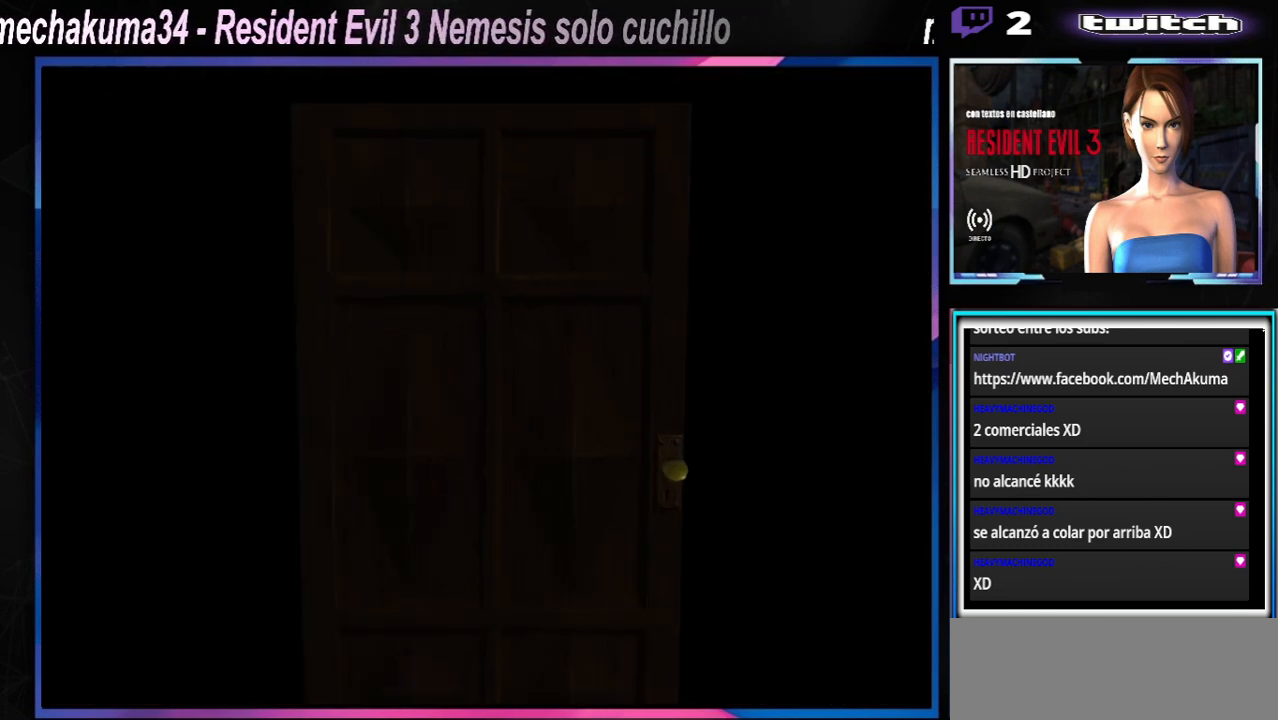
{"buttons": [], "left_stick": "center", "events": []}
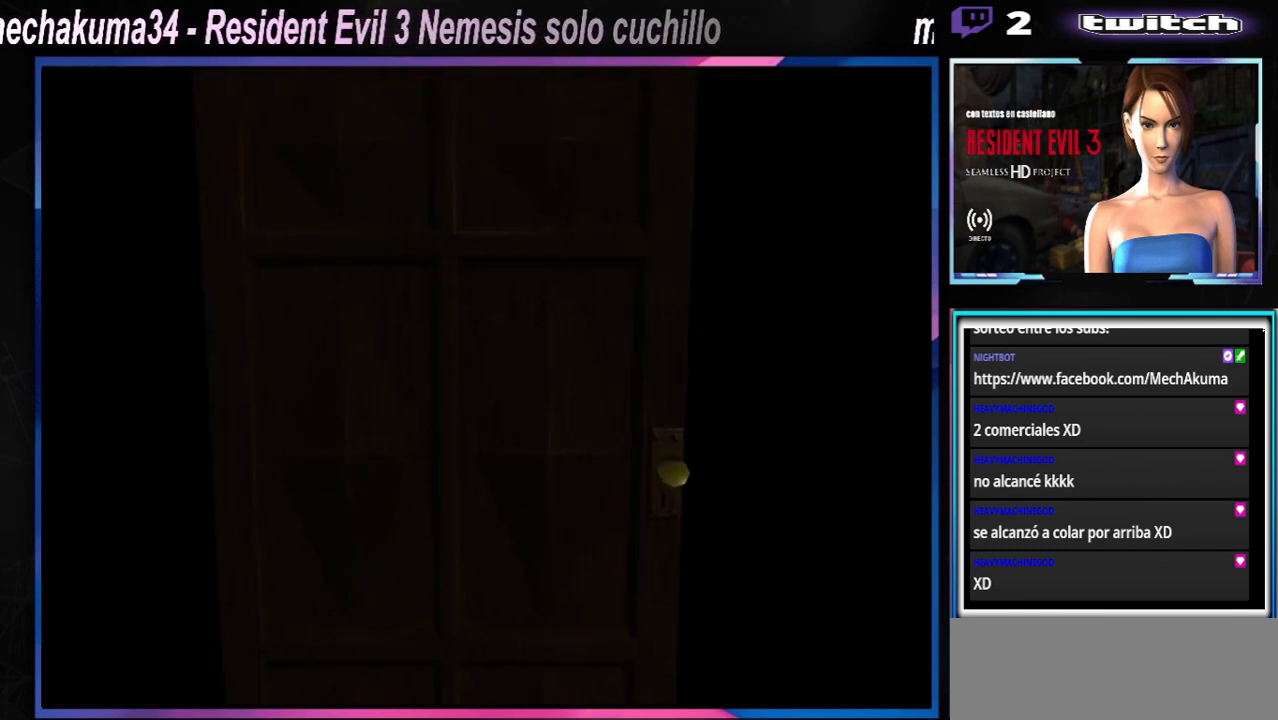
{"buttons": [], "left_stick": "center", "events": []}
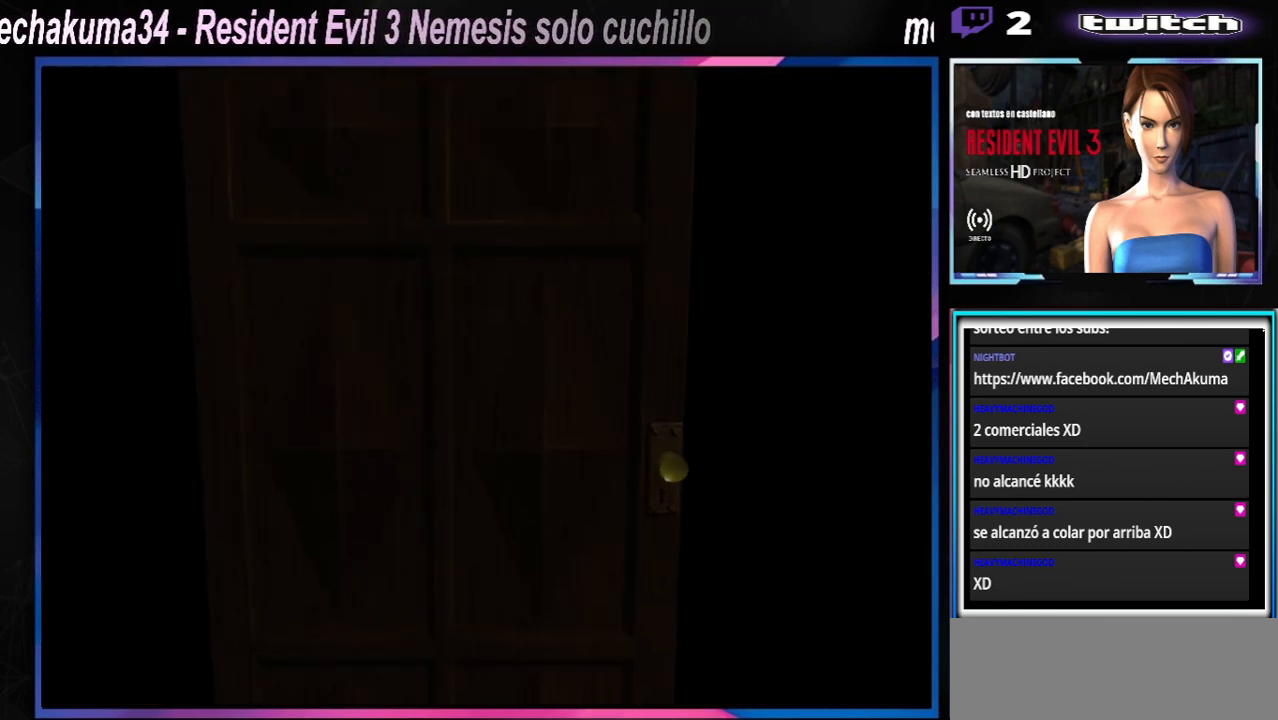
{"buttons": [], "left_stick": "center", "events": []}
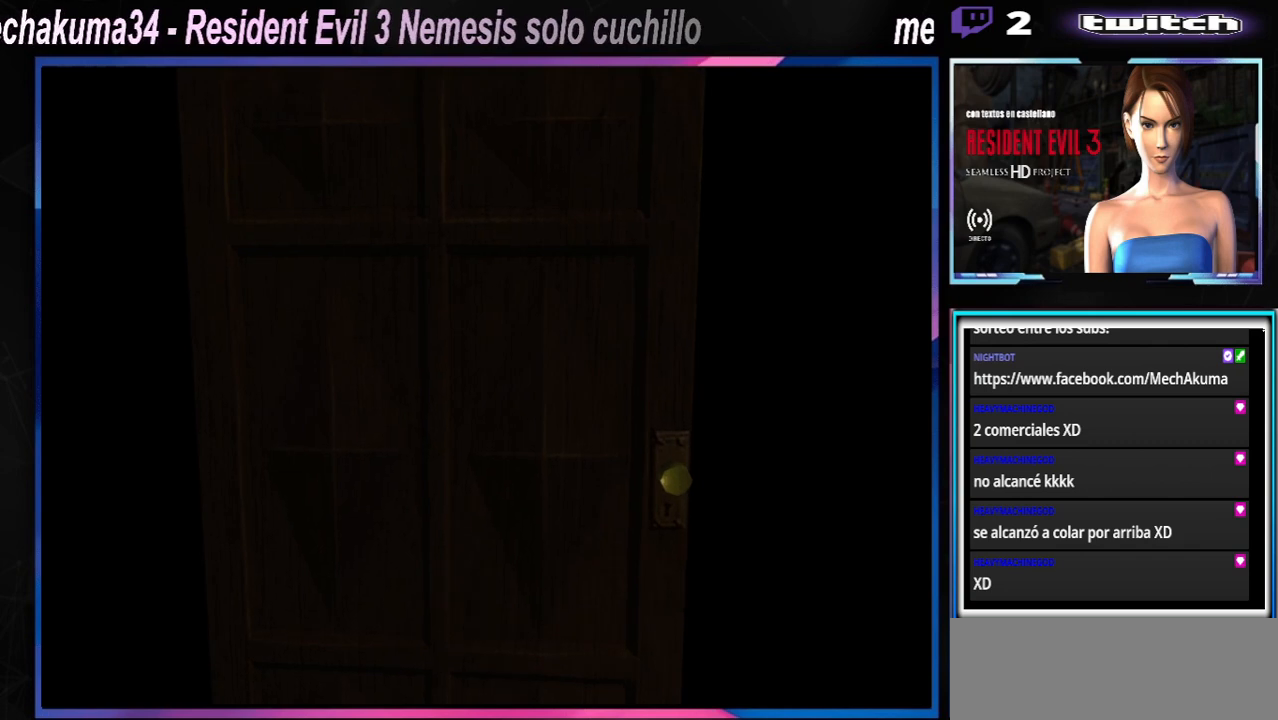
{"buttons": [], "left_stick": "center", "events": []}
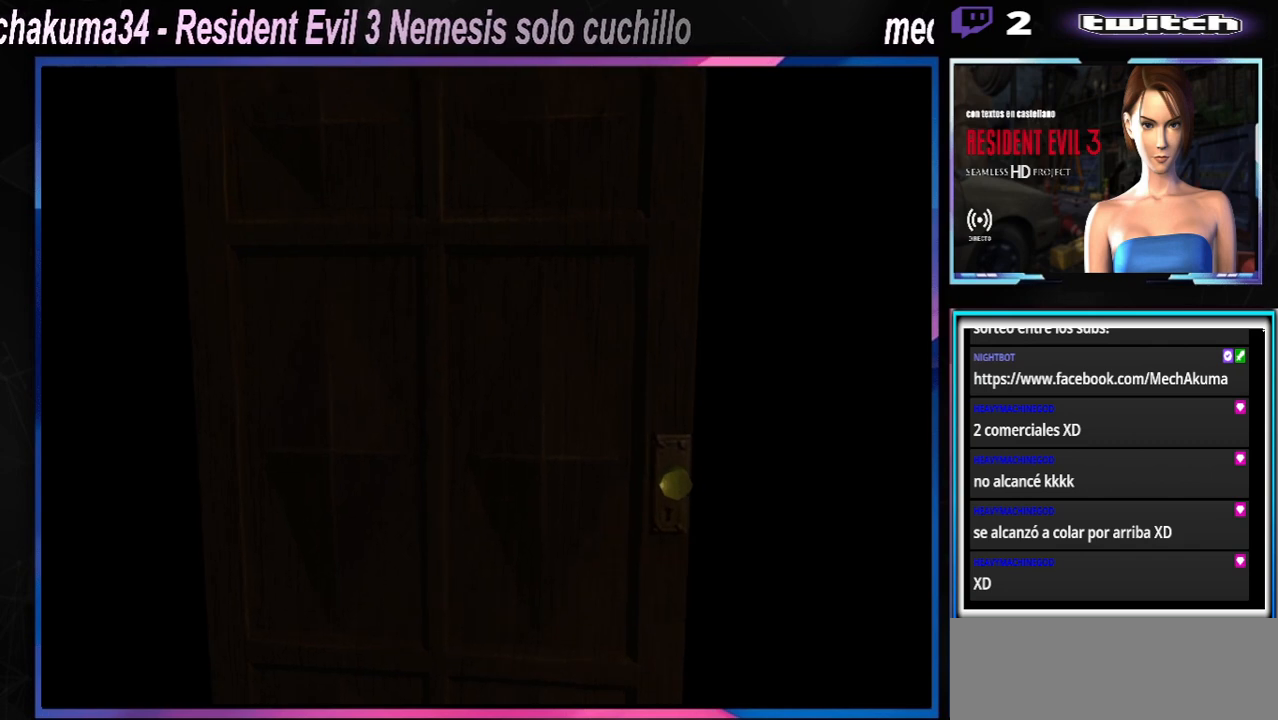
{"buttons": [], "left_stick": "center", "events": []}
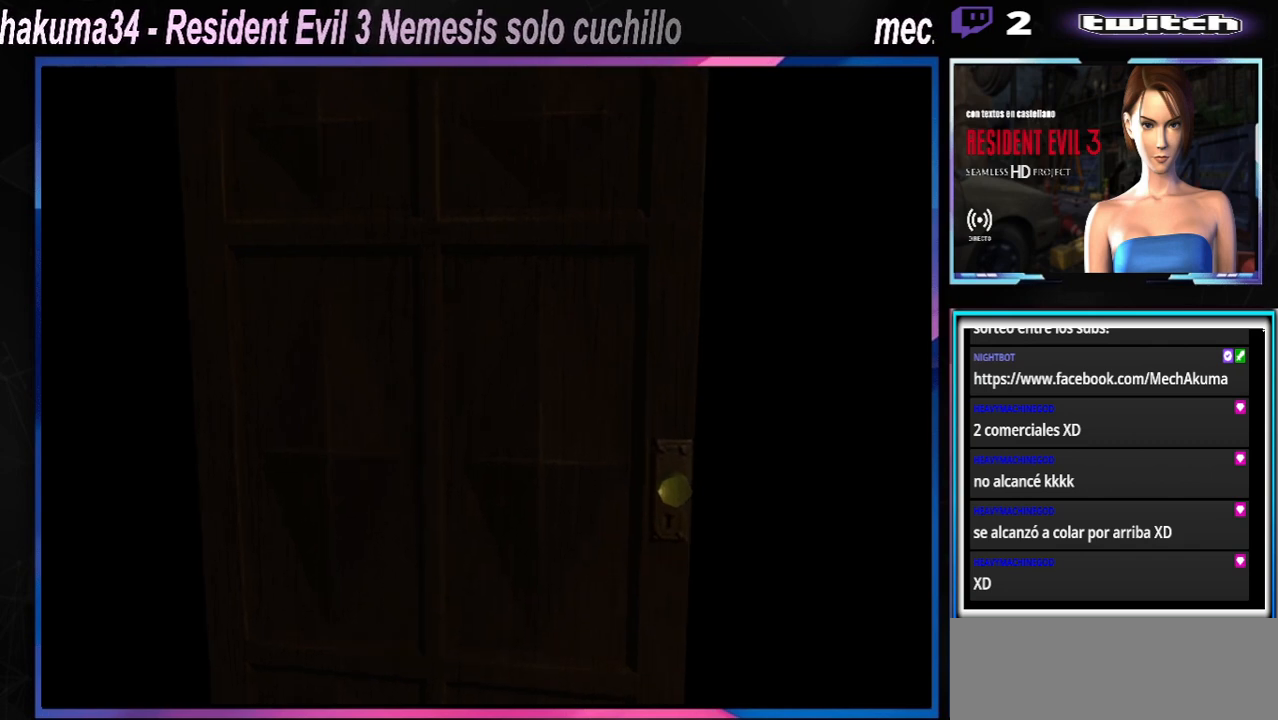
{"buttons": [], "left_stick": "center", "events": []}
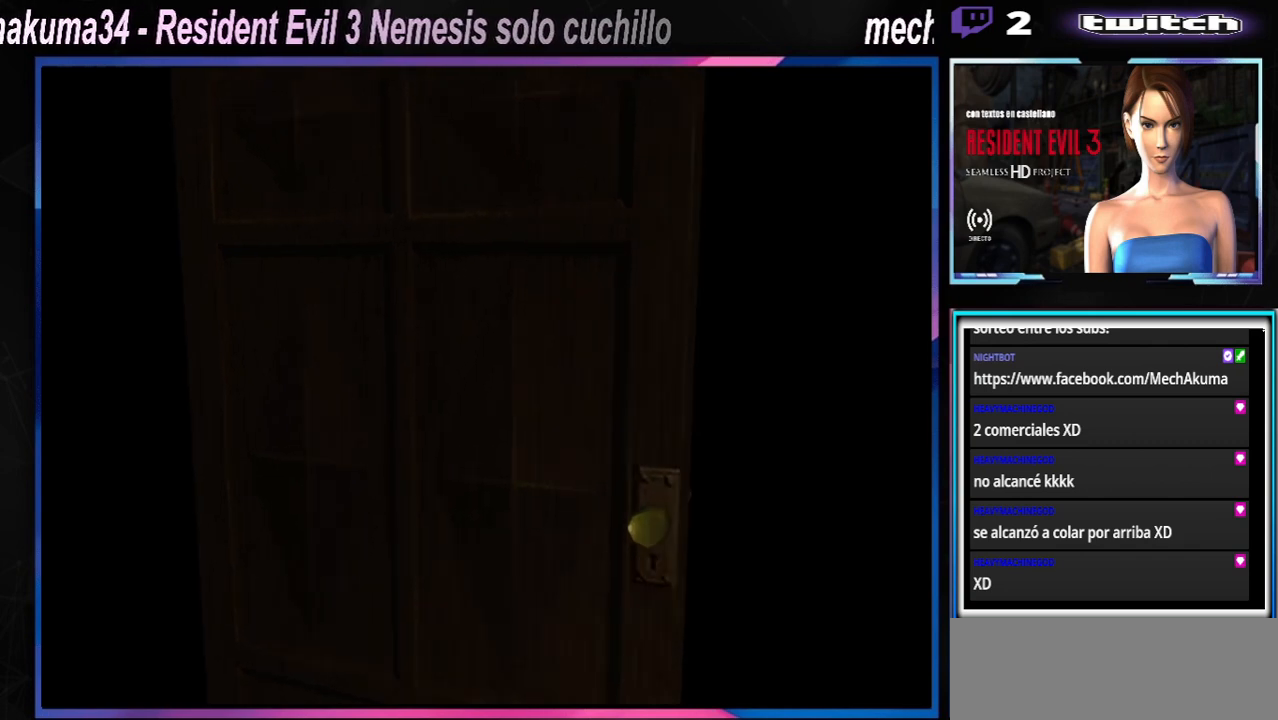
{"buttons": [], "left_stick": "center", "events": []}
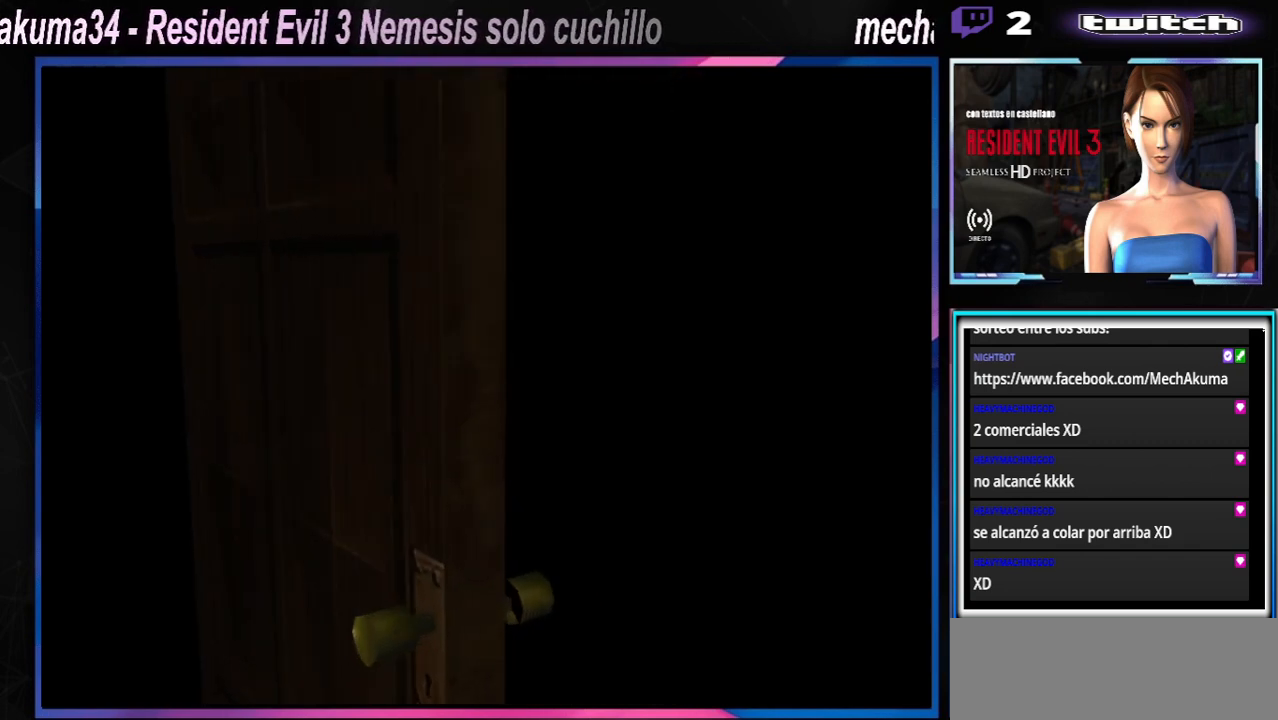
{"buttons": [], "left_stick": "center", "events": []}
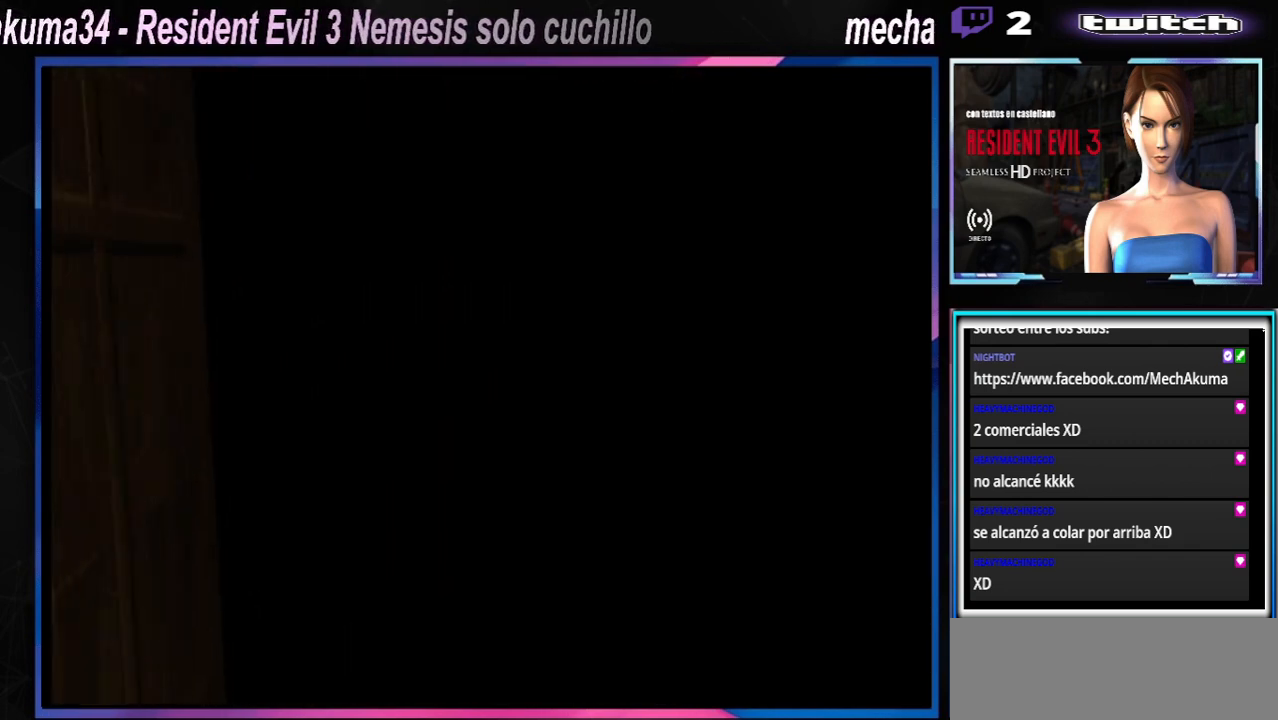
{"buttons": [], "left_stick": "center", "events": []}
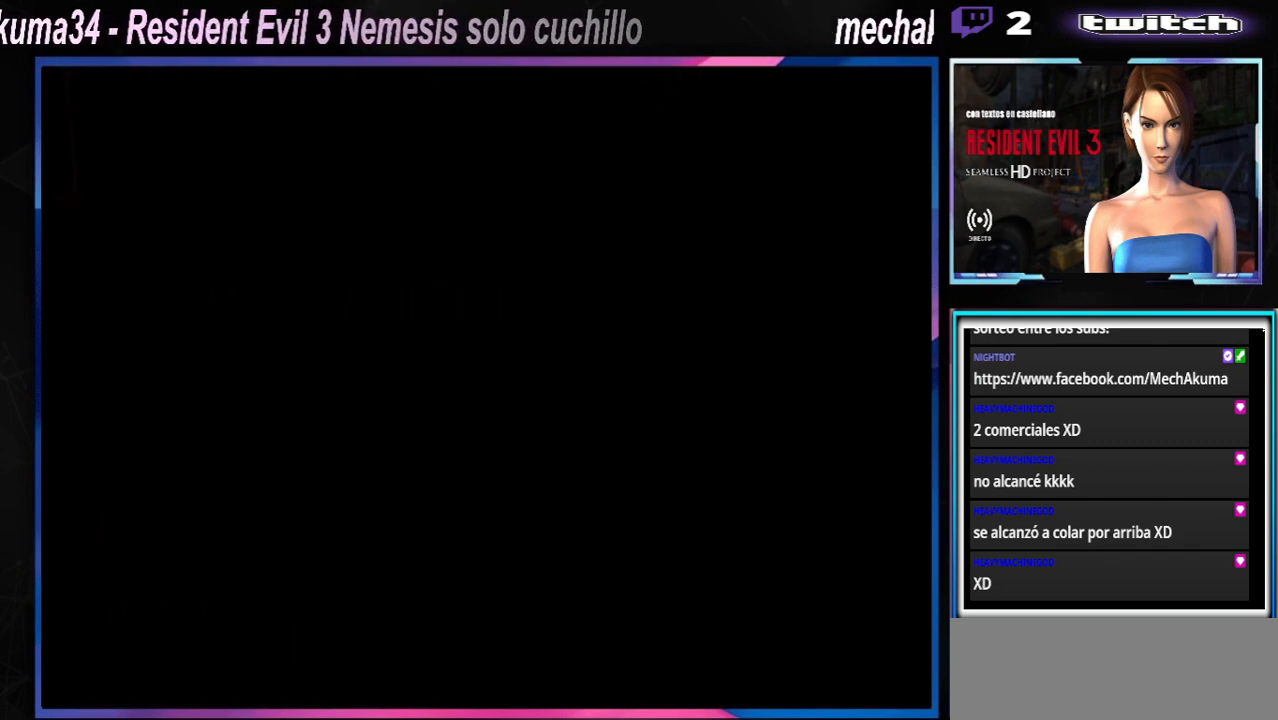
{"buttons": ["X"], "left_stick": "up", "events": [[267, "left_stick", "up"], [300, "X", "down"]]}
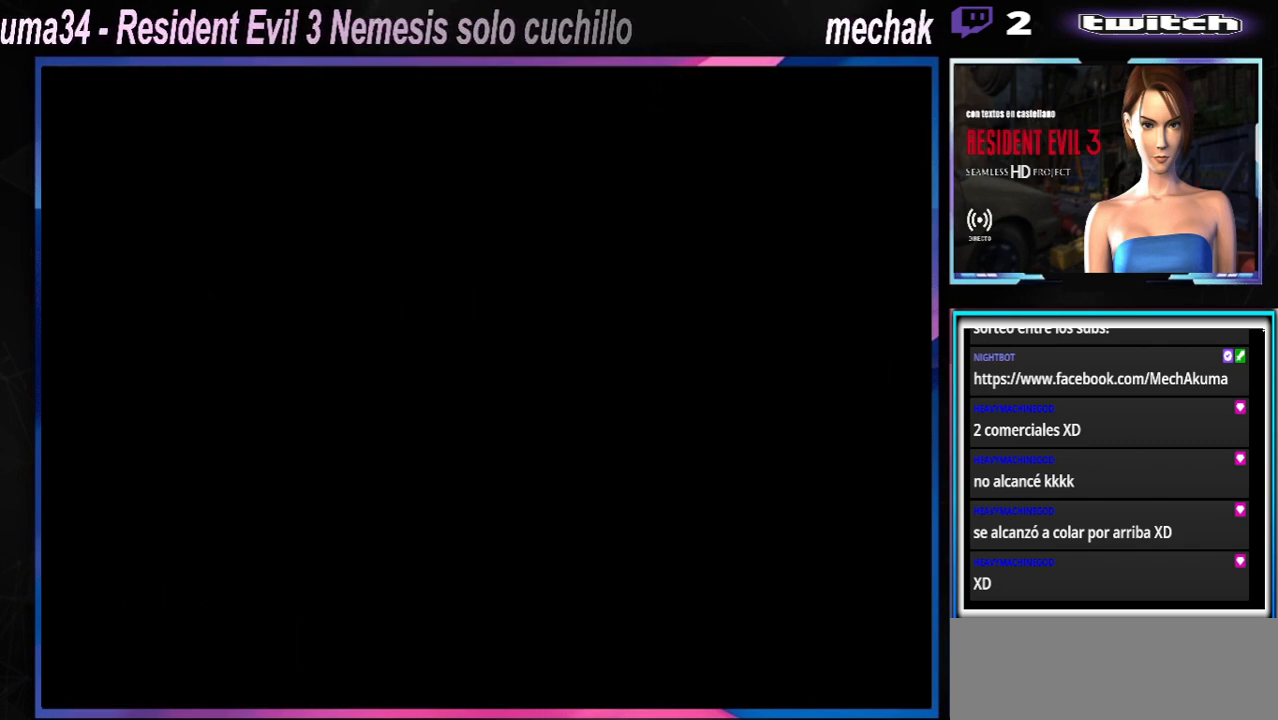
{"buttons": ["X"], "left_stick": "up", "events": []}
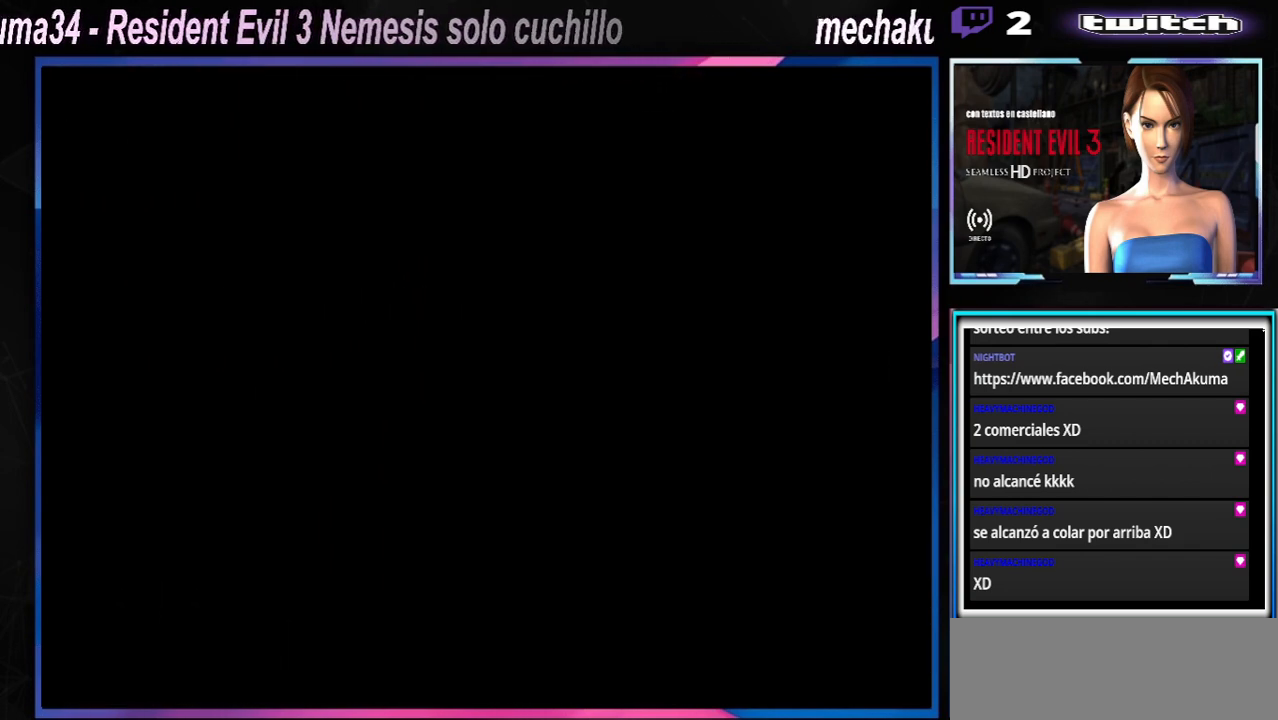
{"buttons": ["X"], "left_stick": "up", "events": []}
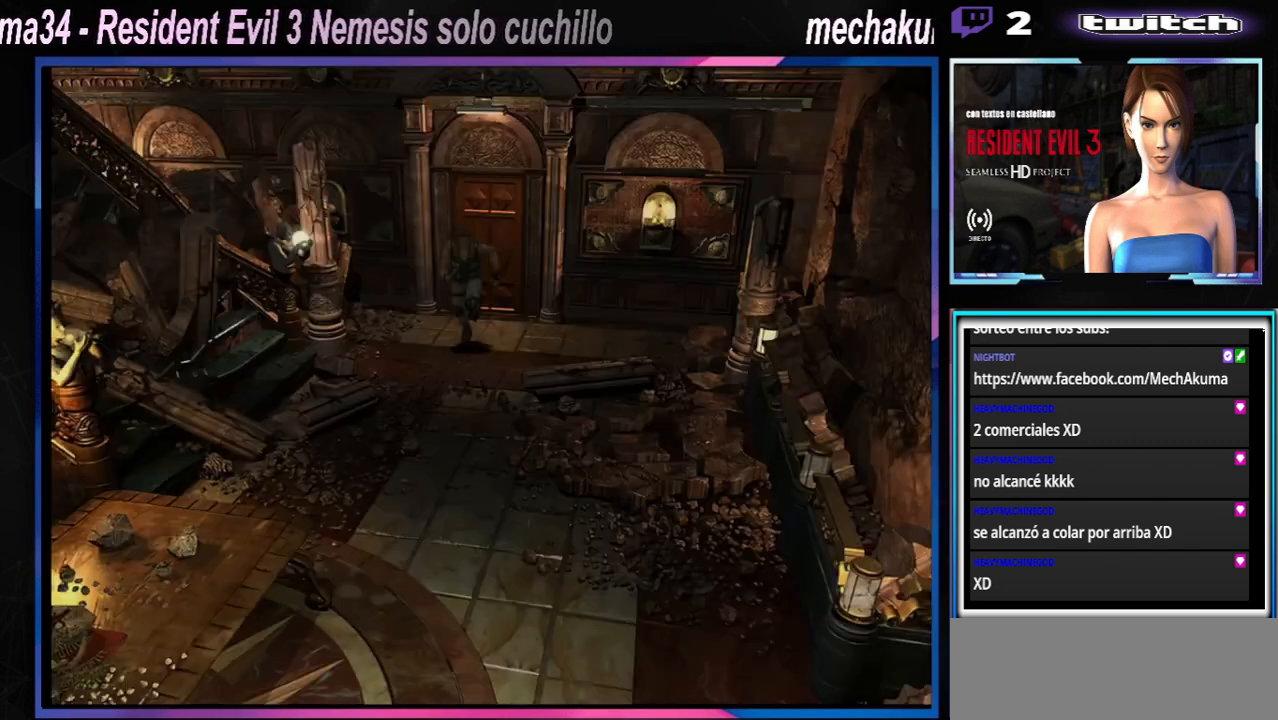
{"buttons": ["X"], "left_stick": "up", "events": []}
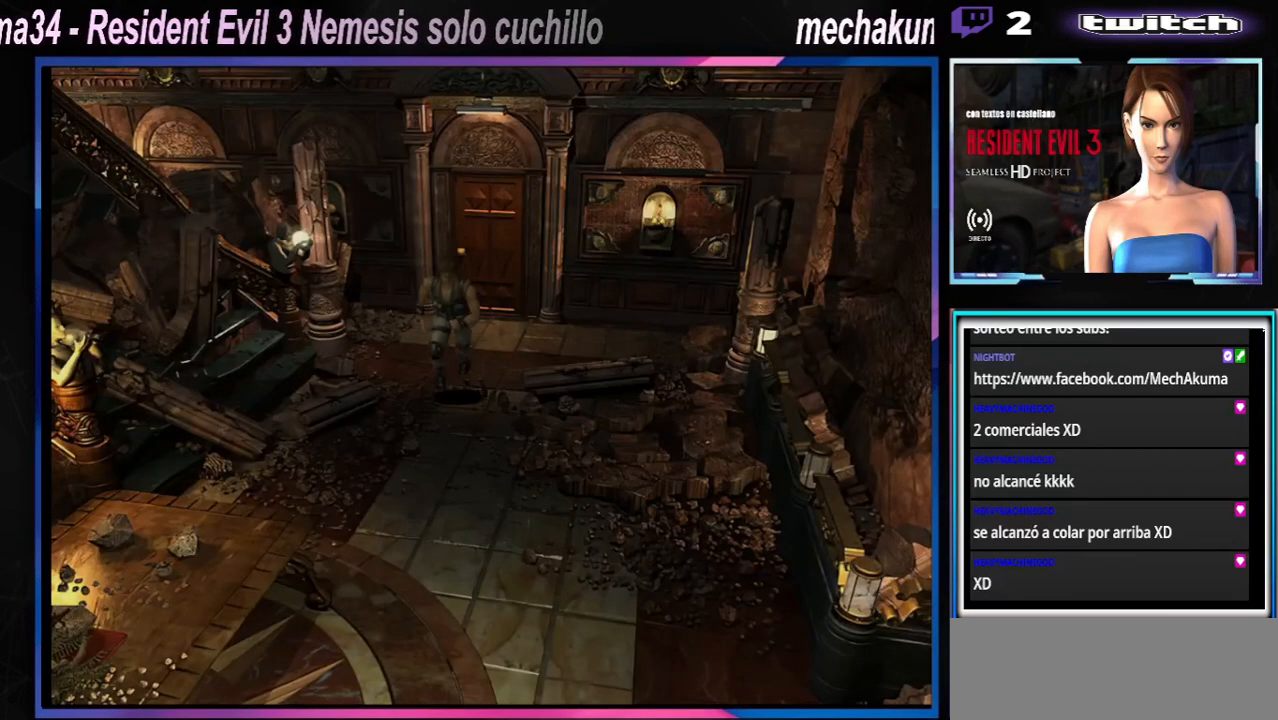
{"buttons": ["X"], "left_stick": "up", "events": []}
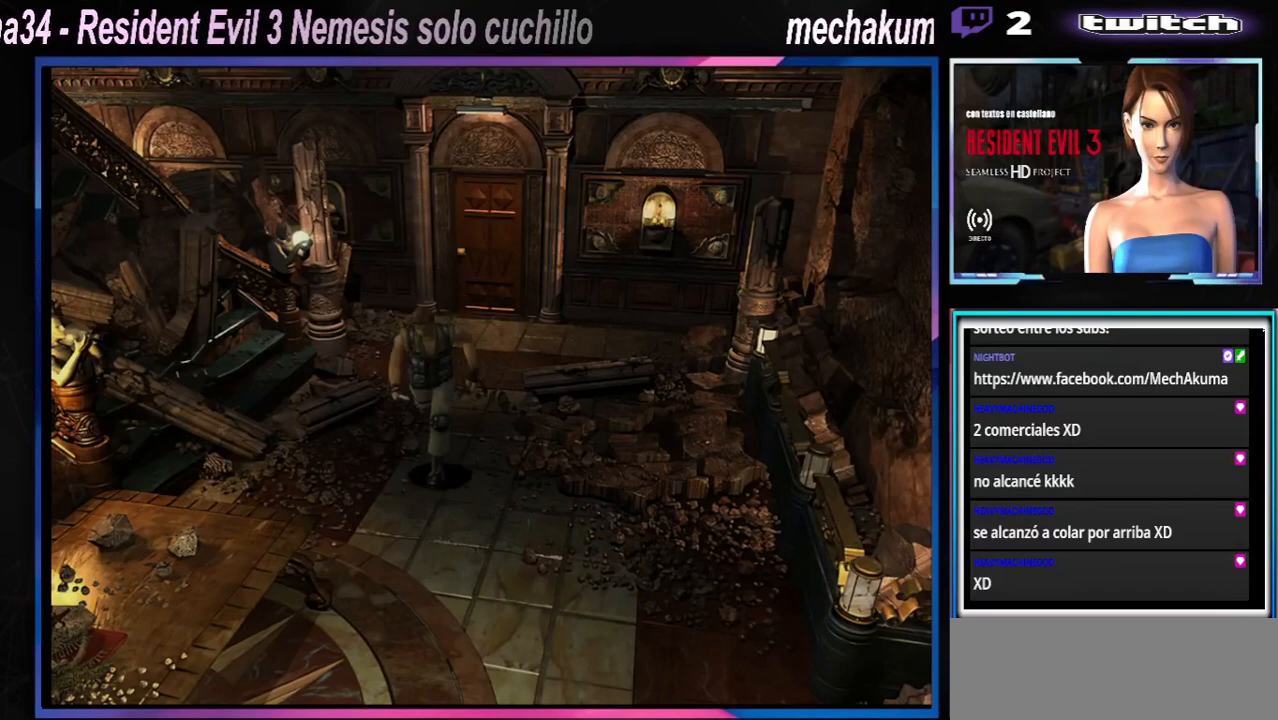
{"buttons": ["X"], "left_stick": "up", "events": []}
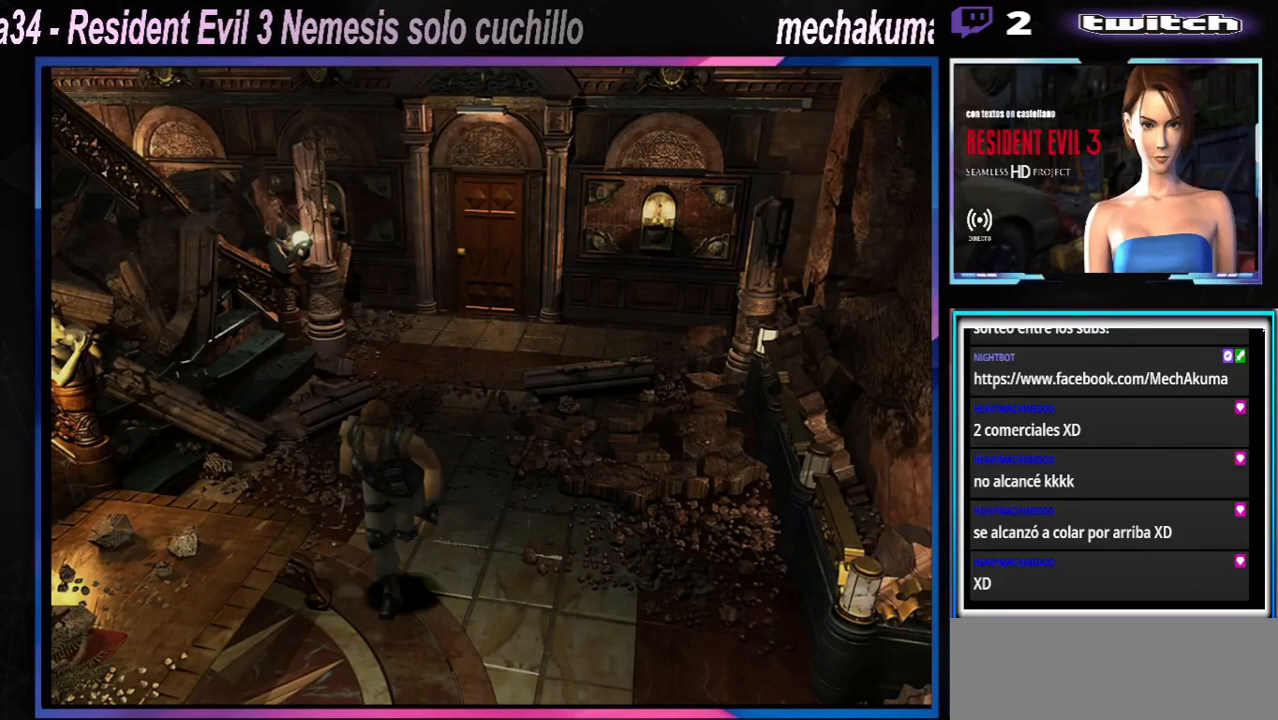
{"buttons": ["X"], "left_stick": "up", "events": []}
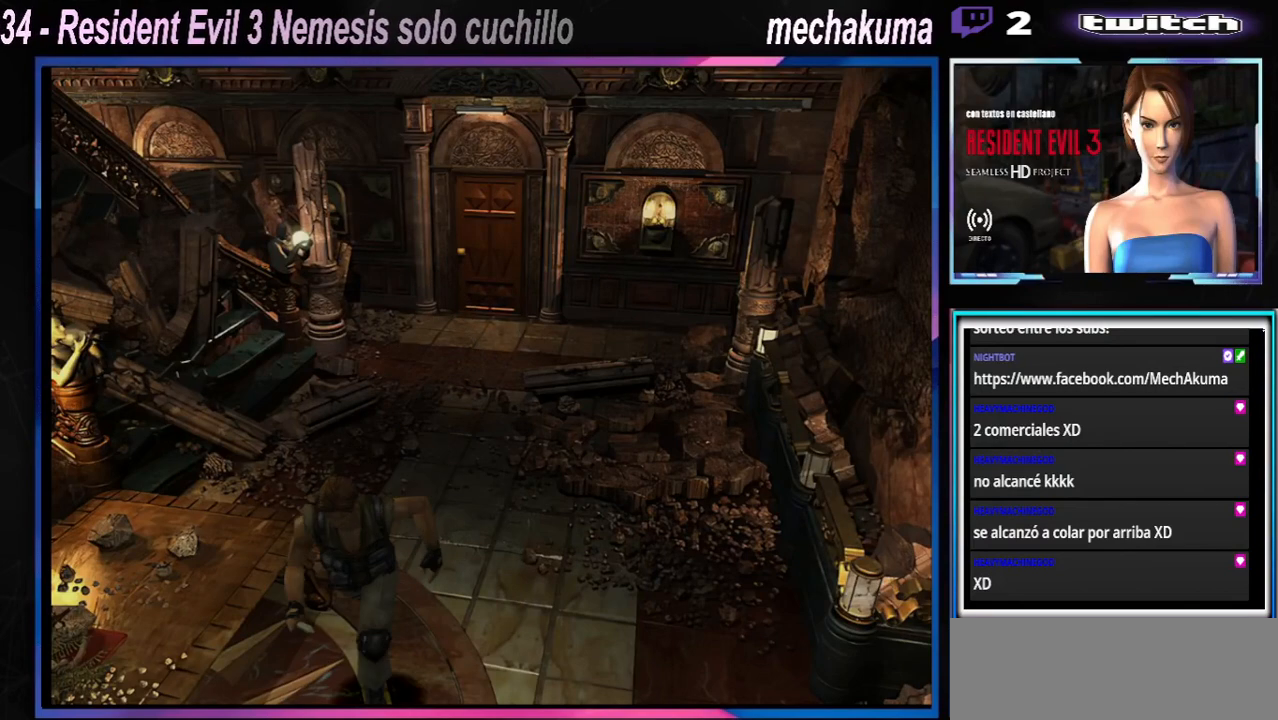
{"buttons": ["X"], "left_stick": "up", "events": []}
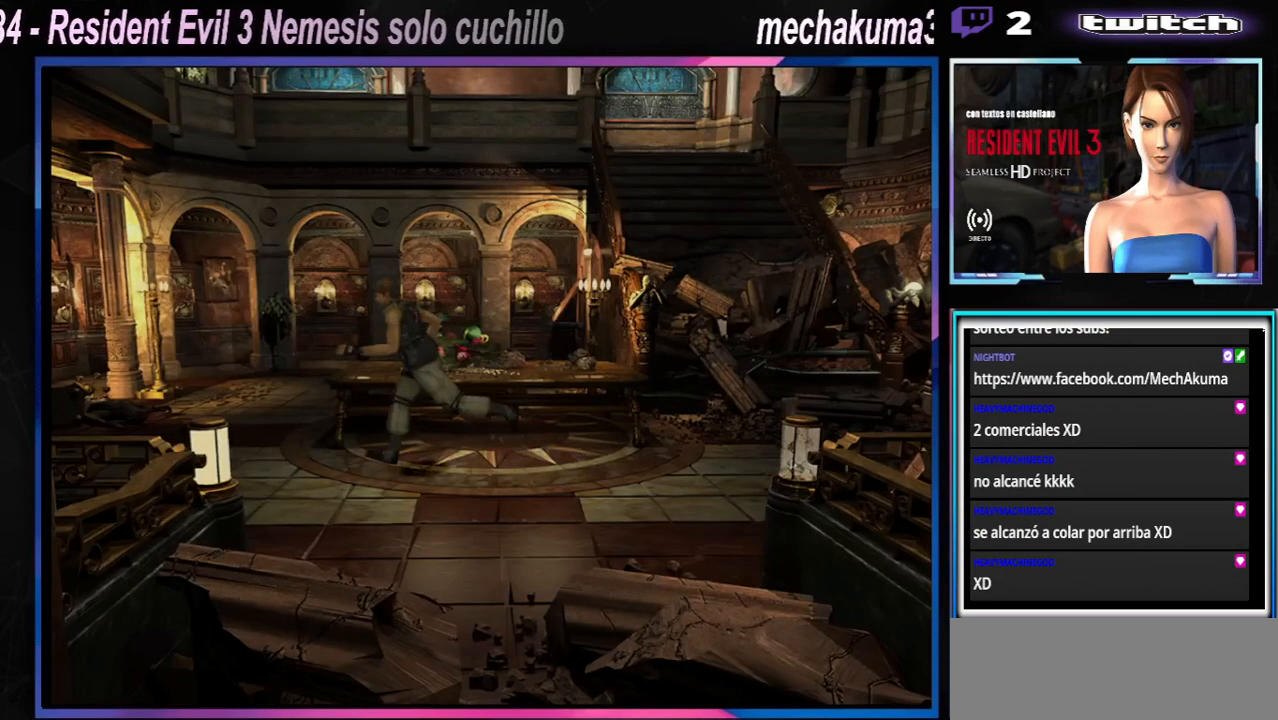
{"buttons": ["X"], "left_stick": "up", "events": []}
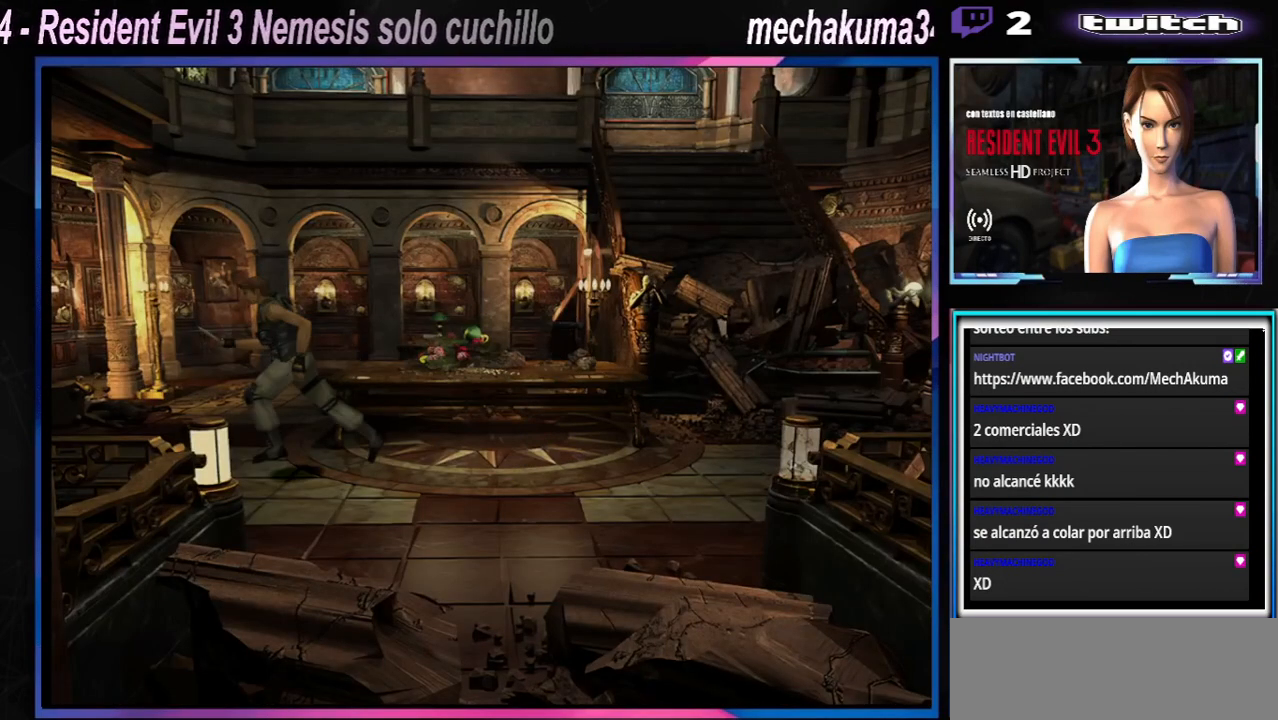
{"buttons": ["X"], "left_stick": "up", "events": []}
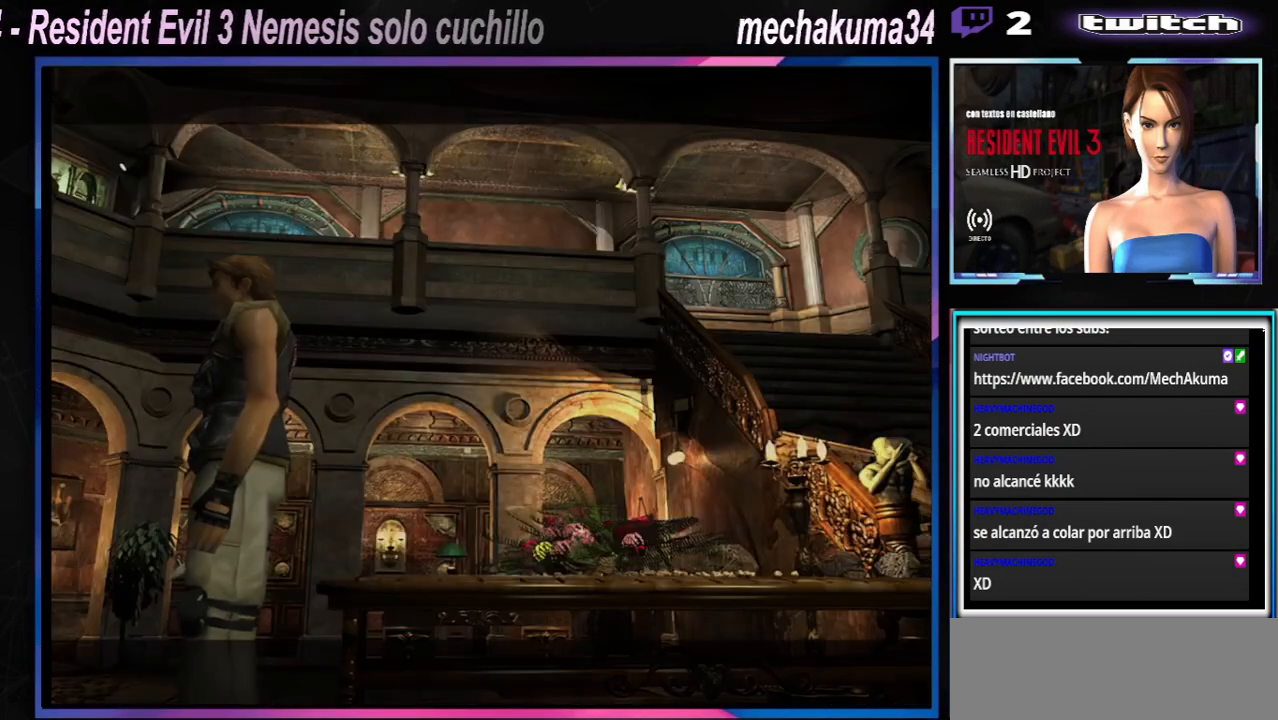
{"buttons": [], "left_stick": "up", "events": [[33, "X", "up"]]}
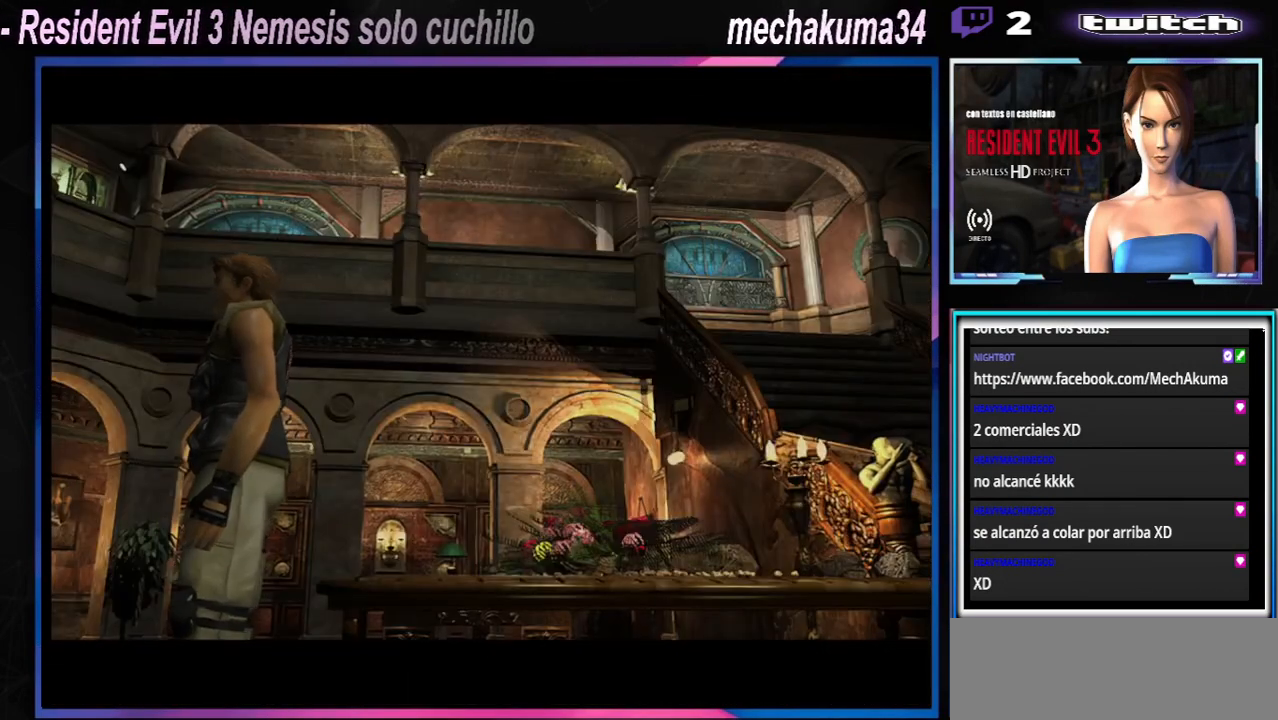
{"buttons": [], "left_stick": "center", "events": [[33, "left_stick", "center"]]}